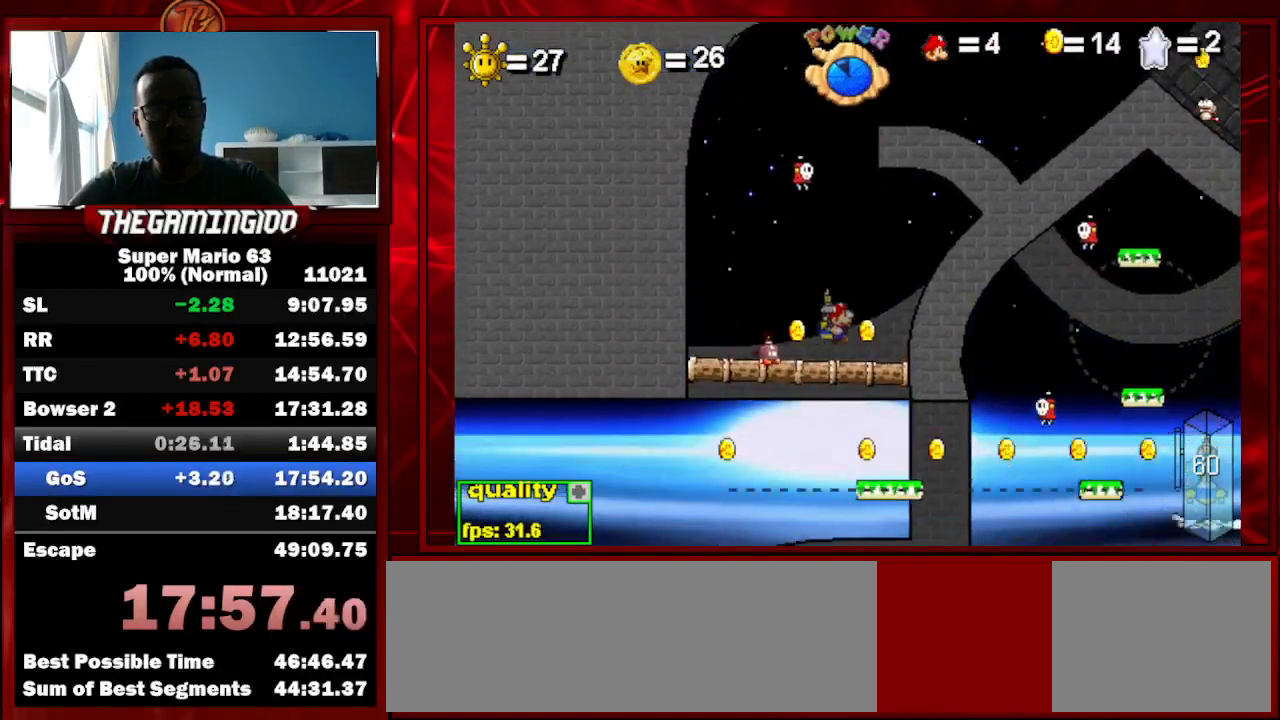
Gameplay with keyboard; each line is a JSON object with the keys held at the frame after it. "events" lists presses ("down") and releases ("up") of "c", "down", "left", "minus", "p", "right", "semicolon", "shift_l", "shift_r", "up", "x" and "z" between this image and that frame as [ms after this image, input, new state], when the widget could be followed in between. No other keys are recorded. Mouse input is not recorded.
{"keys": ["c", "right", "up"], "events": [[167, "up", "down"], [400, "right", "down"]]}
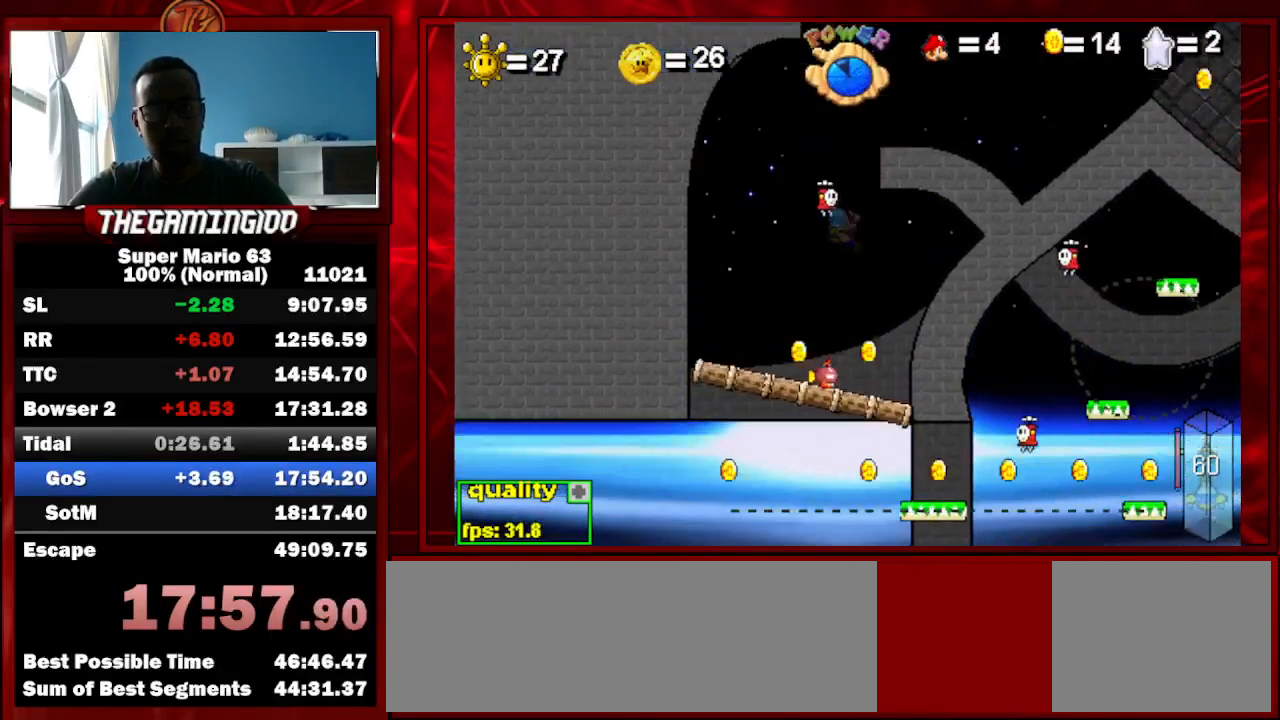
{"keys": ["c", "down", "left"], "events": [[100, "right", "up"], [133, "left", "down"], [200, "up", "up"], [300, "shift_l", "down"], [367, "down", "down"], [367, "shift_l", "up"]]}
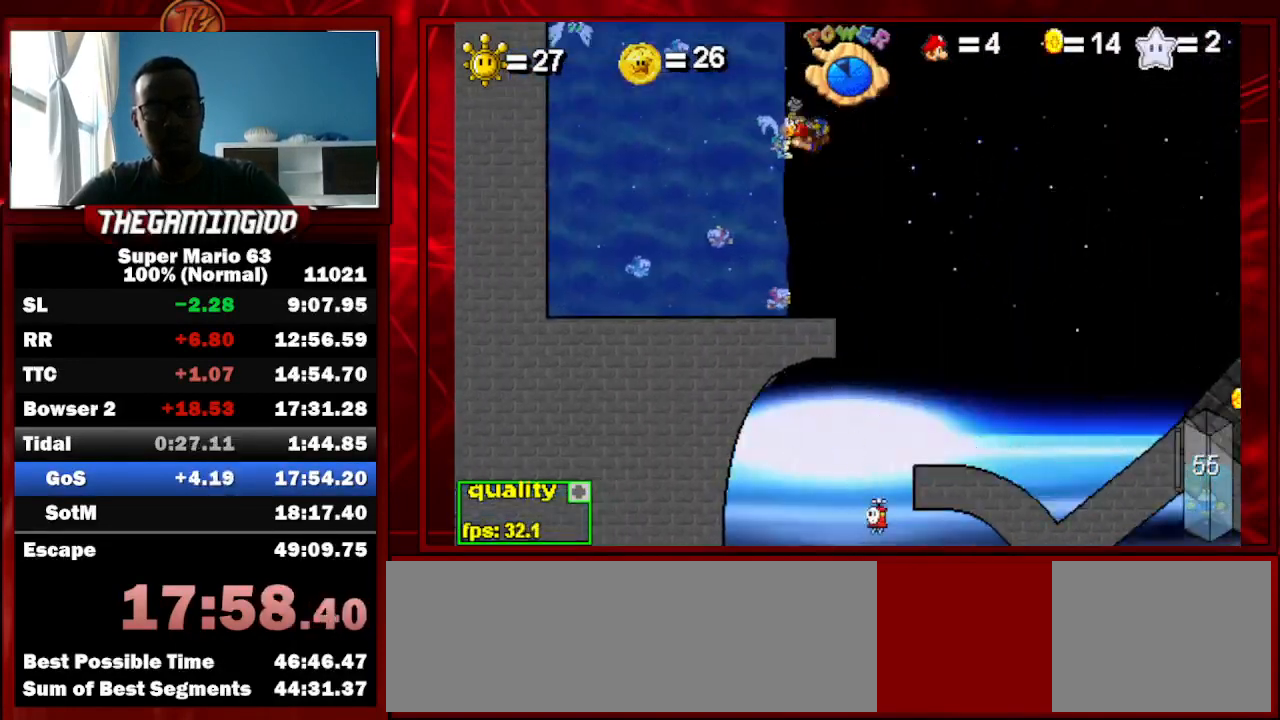
{"keys": ["c", "left", "up"], "events": [[200, "down", "up"], [333, "up", "down"]]}
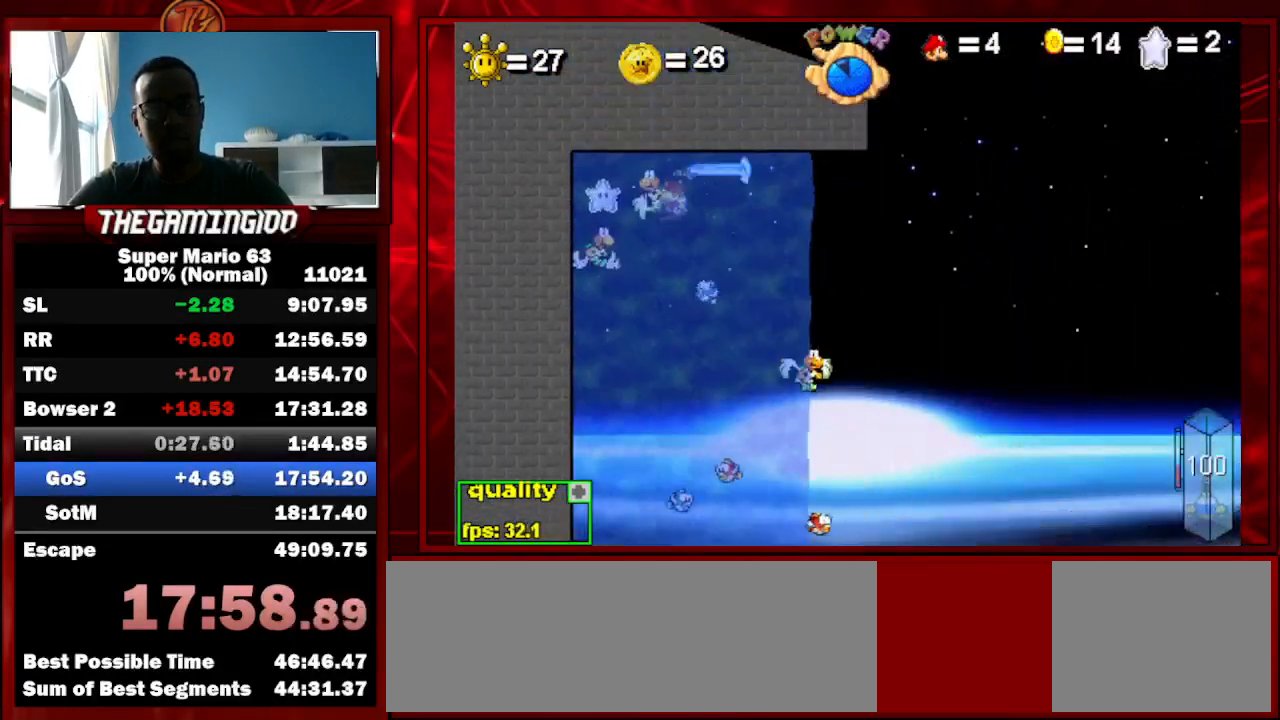
{"keys": ["c", "right"], "events": [[167, "up", "up"], [367, "c", "up"], [500, "c", "down"], [500, "left", "up"], [500, "right", "down"]]}
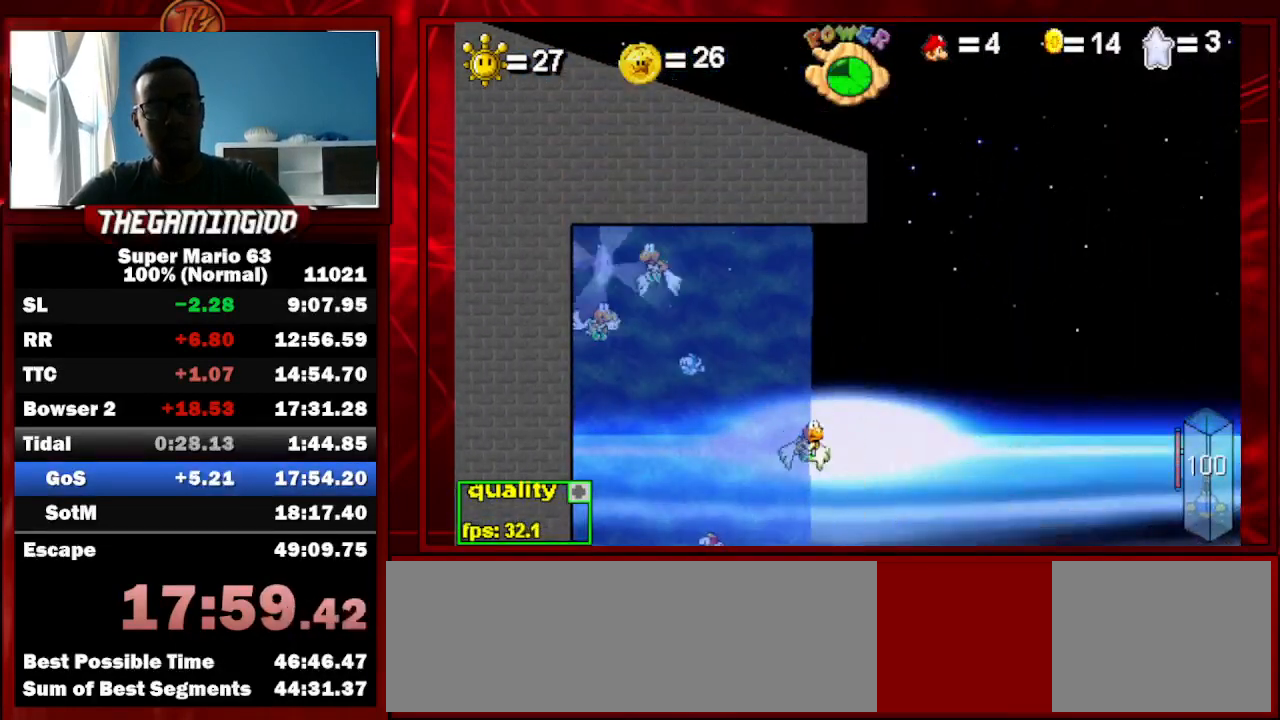
{"keys": ["c", "right"], "events": []}
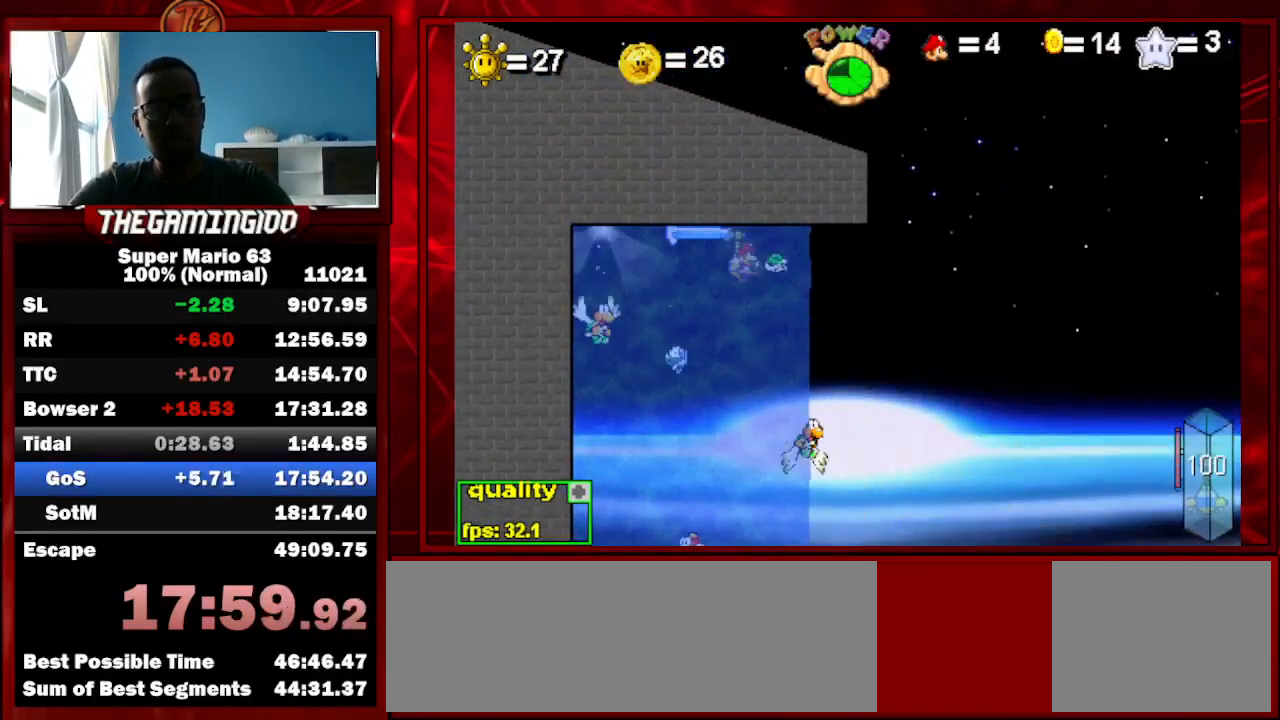
{"keys": ["right", "shift_l"], "events": [[400, "c", "up"], [500, "shift_l", "down"]]}
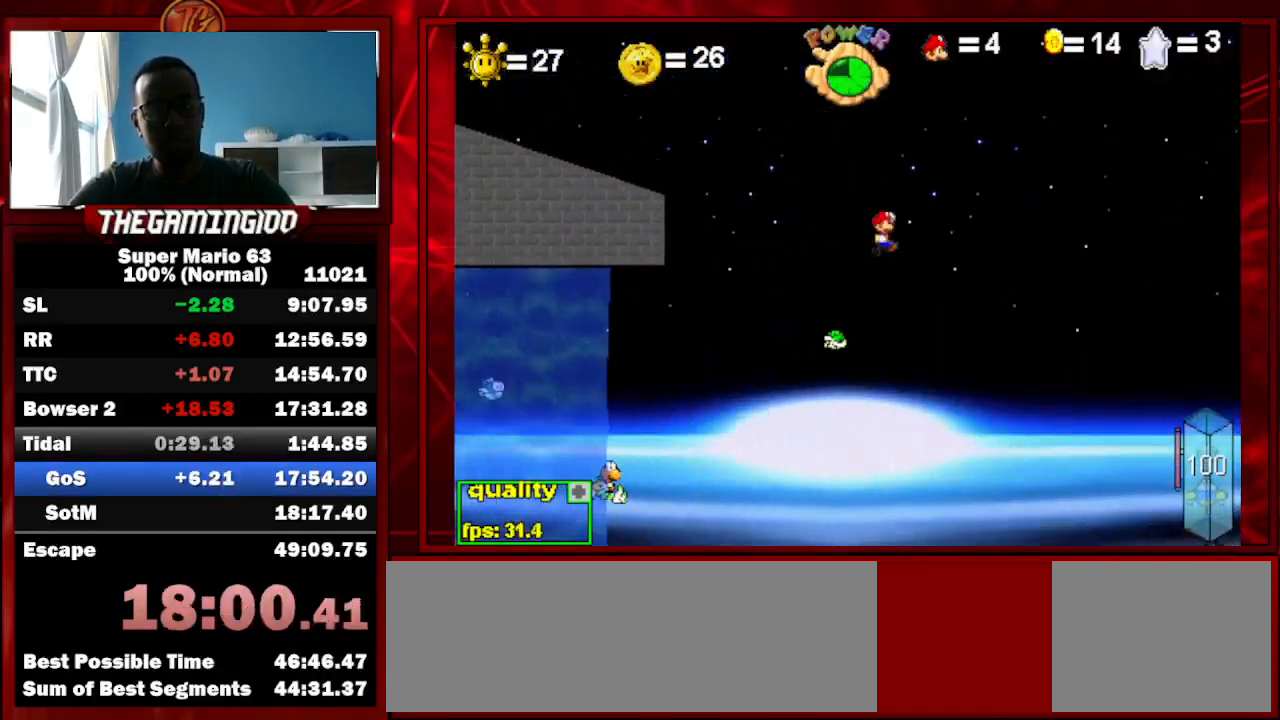
{"keys": ["c", "right"], "events": [[67, "shift_l", "up"], [100, "c", "down"], [100, "shift_l", "down"], [233, "shift_l", "up"]]}
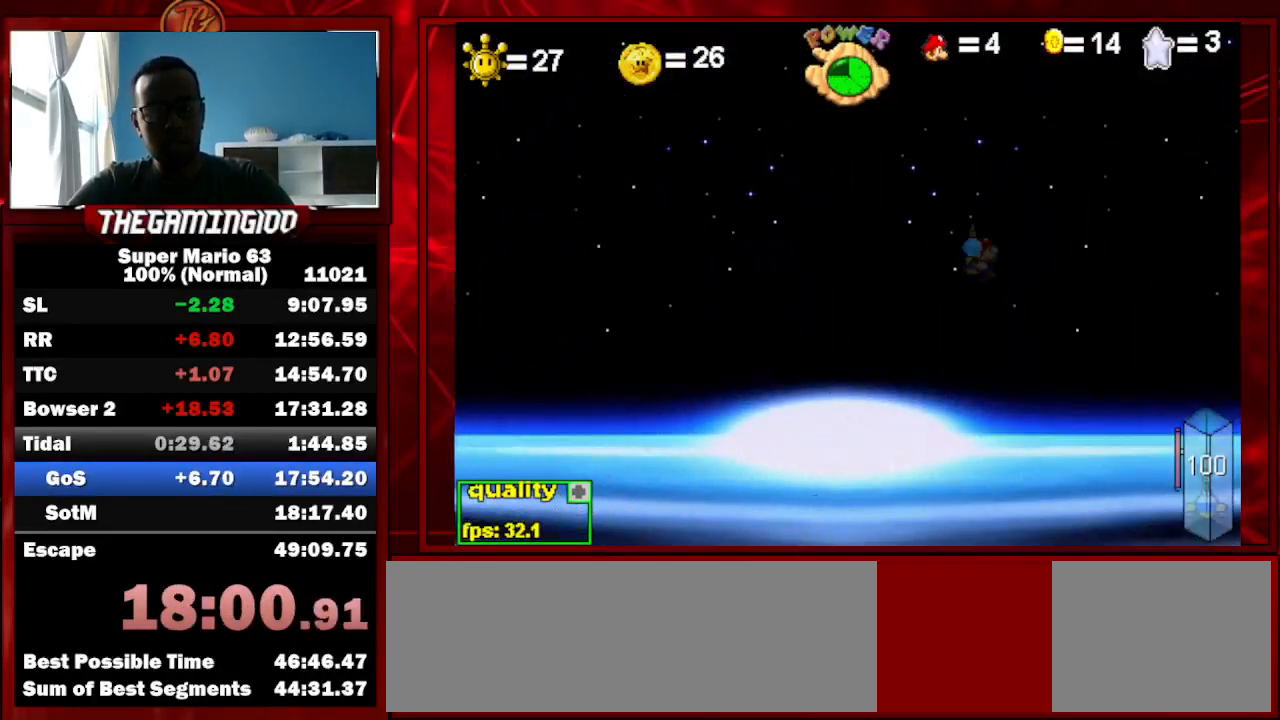
{"keys": [], "events": [[100, "c", "up"], [167, "shift_l", "down"], [267, "shift_l", "up"], [400, "right", "up"]]}
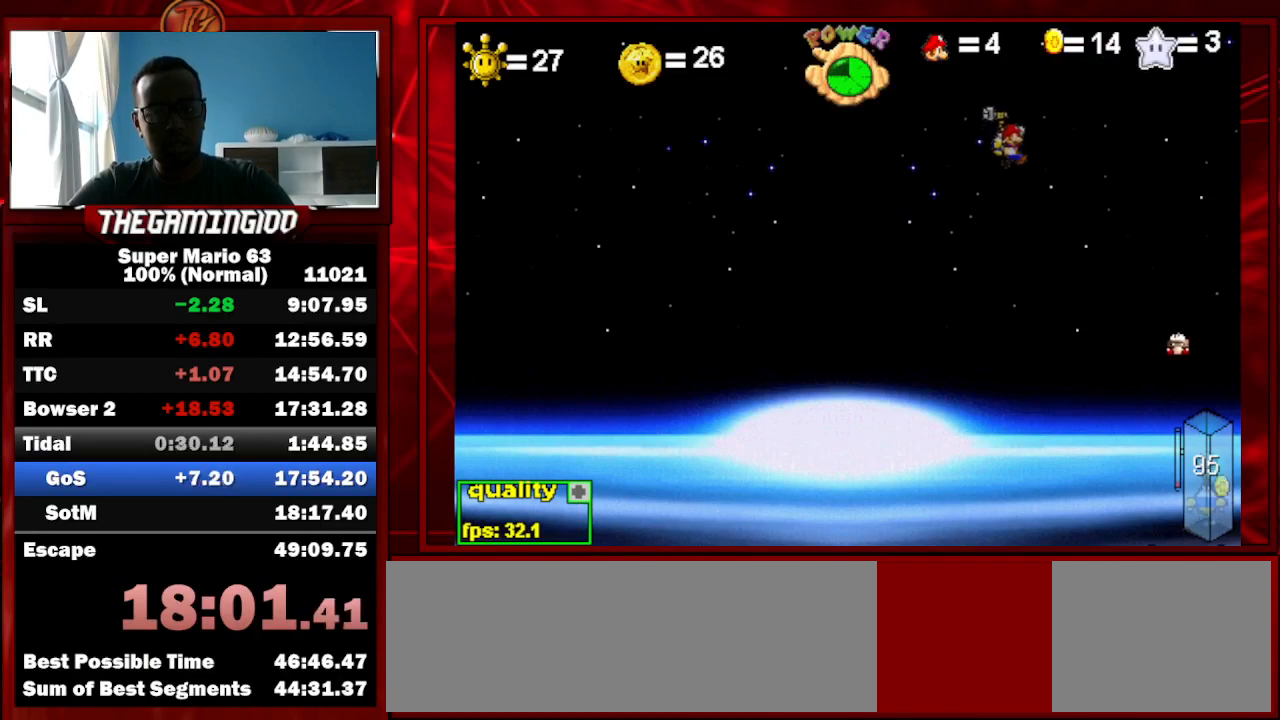
{"keys": ["left"], "events": [[233, "shift_l", "down"], [333, "shift_l", "up"], [367, "shift_l", "down"], [400, "left", "down"], [467, "shift_l", "up"]]}
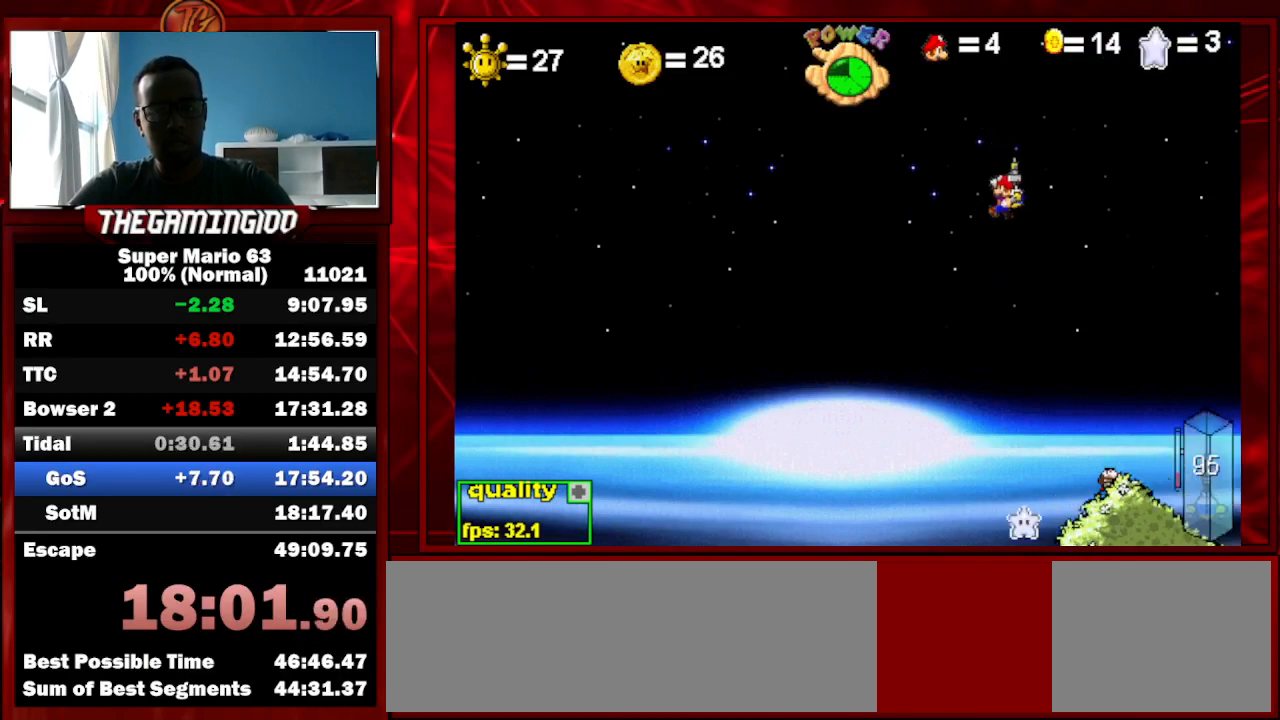
{"keys": ["left"], "events": [[100, "left", "up"], [233, "shift_l", "down"], [333, "shift_l", "up"], [433, "left", "down"]]}
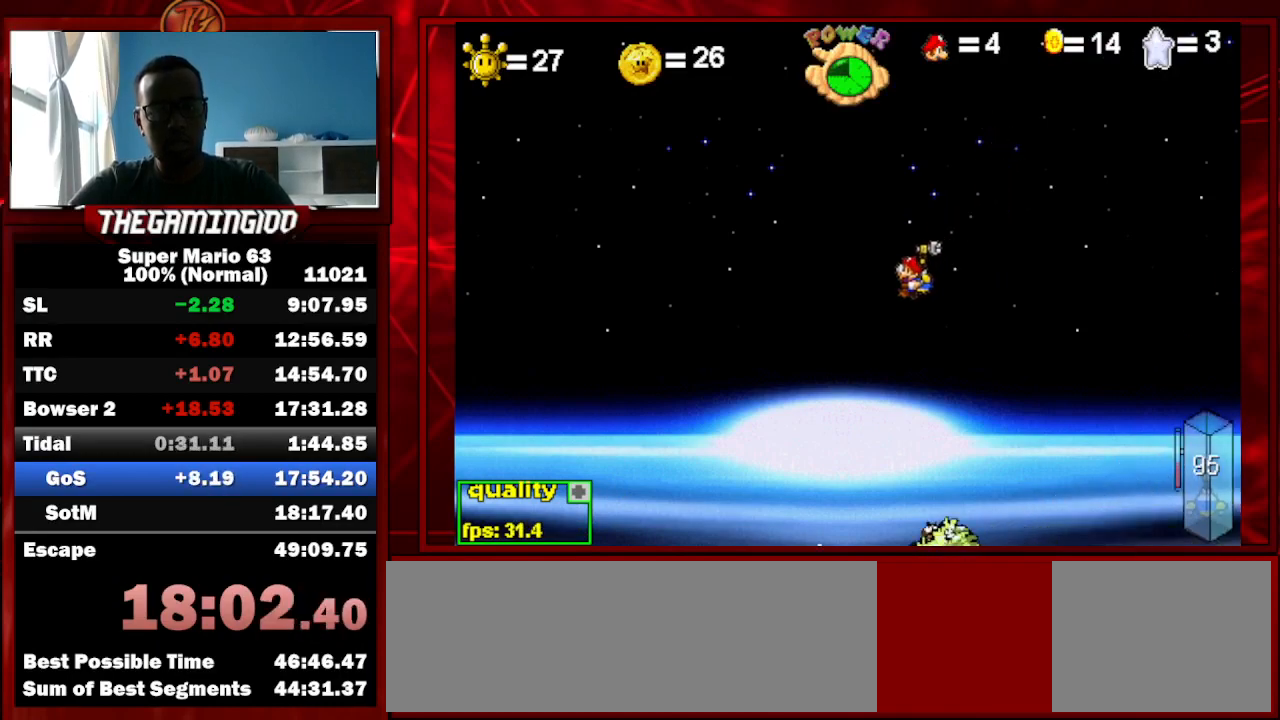
{"keys": [], "events": [[500, "left", "up"]]}
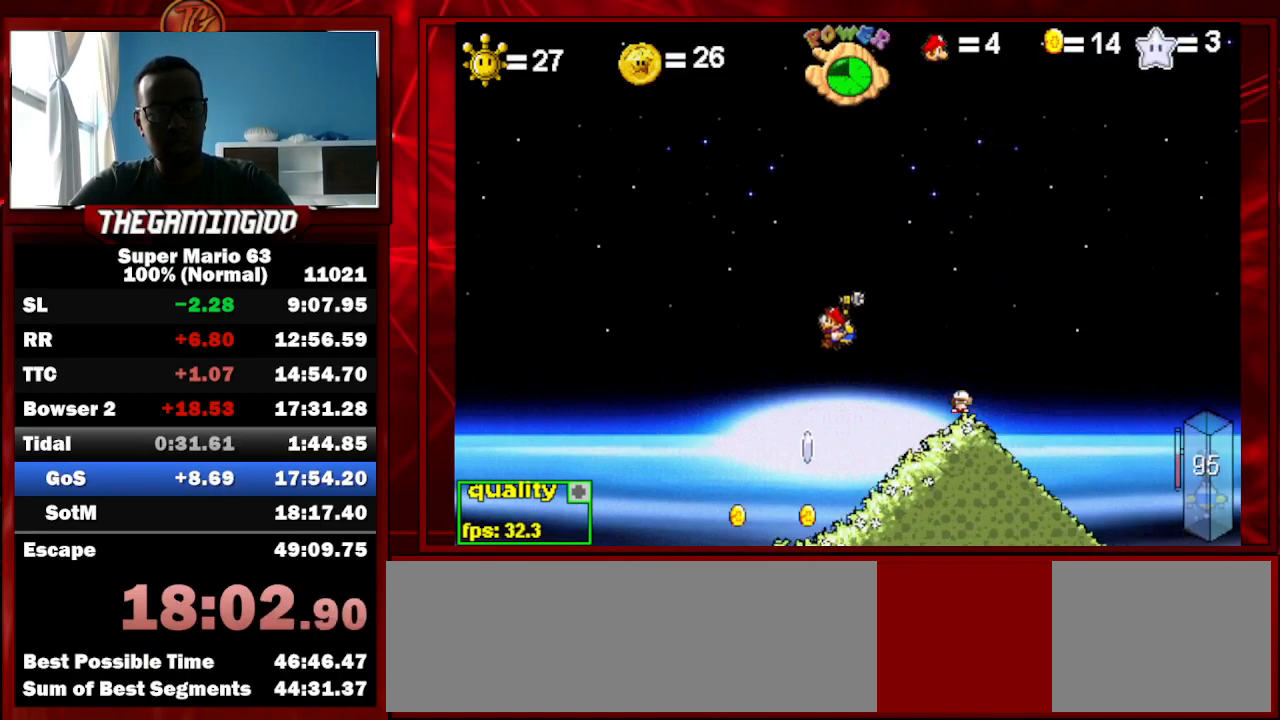
{"keys": ["c", "right"], "events": [[100, "right", "down"], [233, "c", "down"]]}
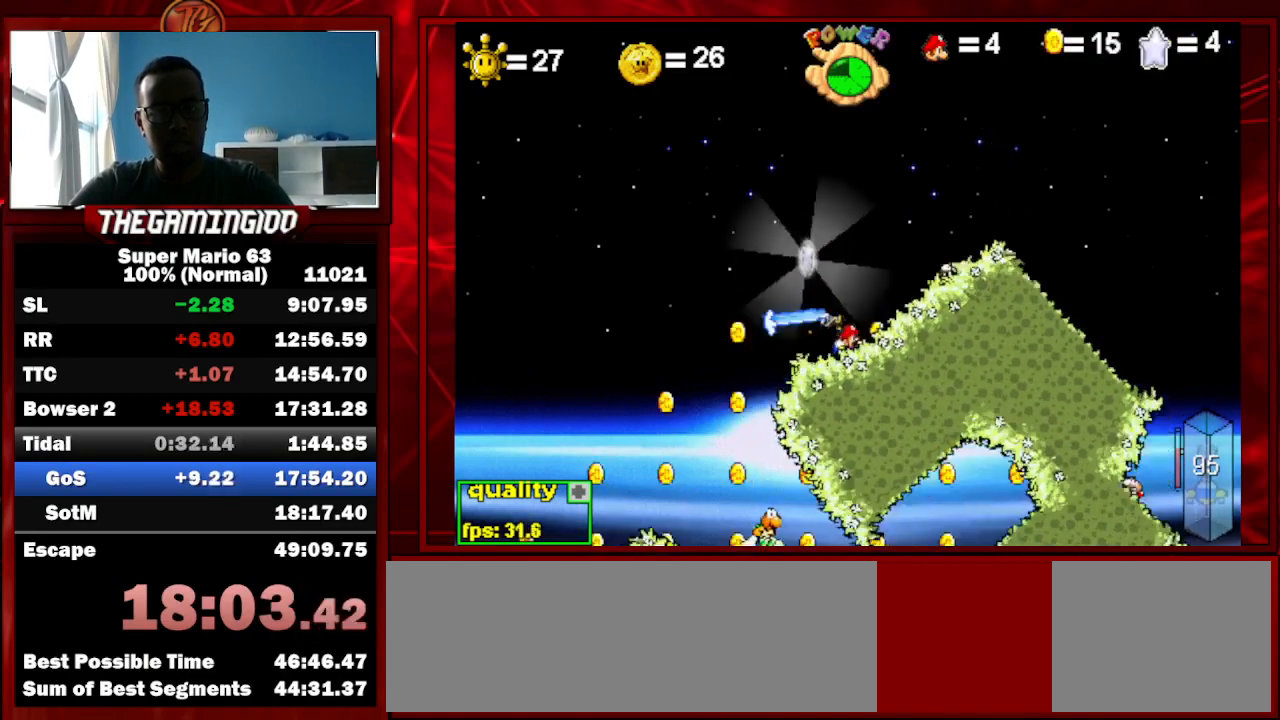
{"keys": ["c", "right"], "events": []}
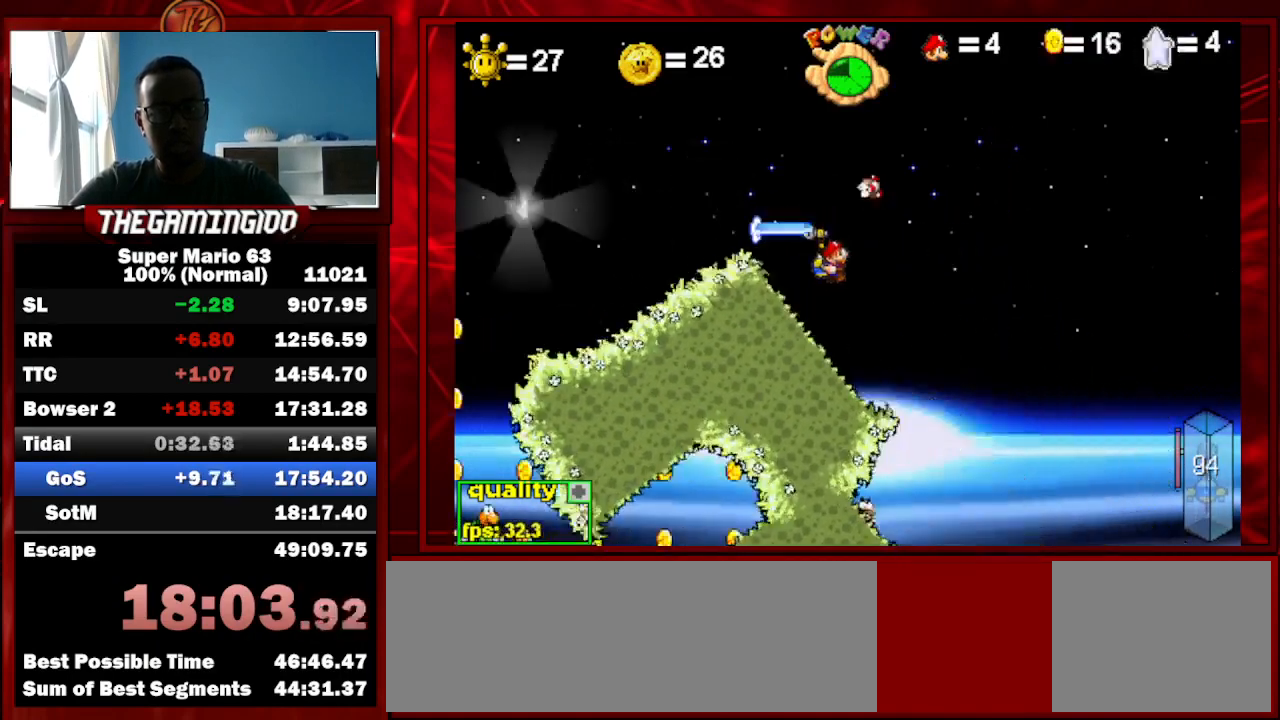
{"keys": [], "events": [[133, "c", "up"], [167, "left", "down"], [167, "right", "up"], [333, "left", "up"]]}
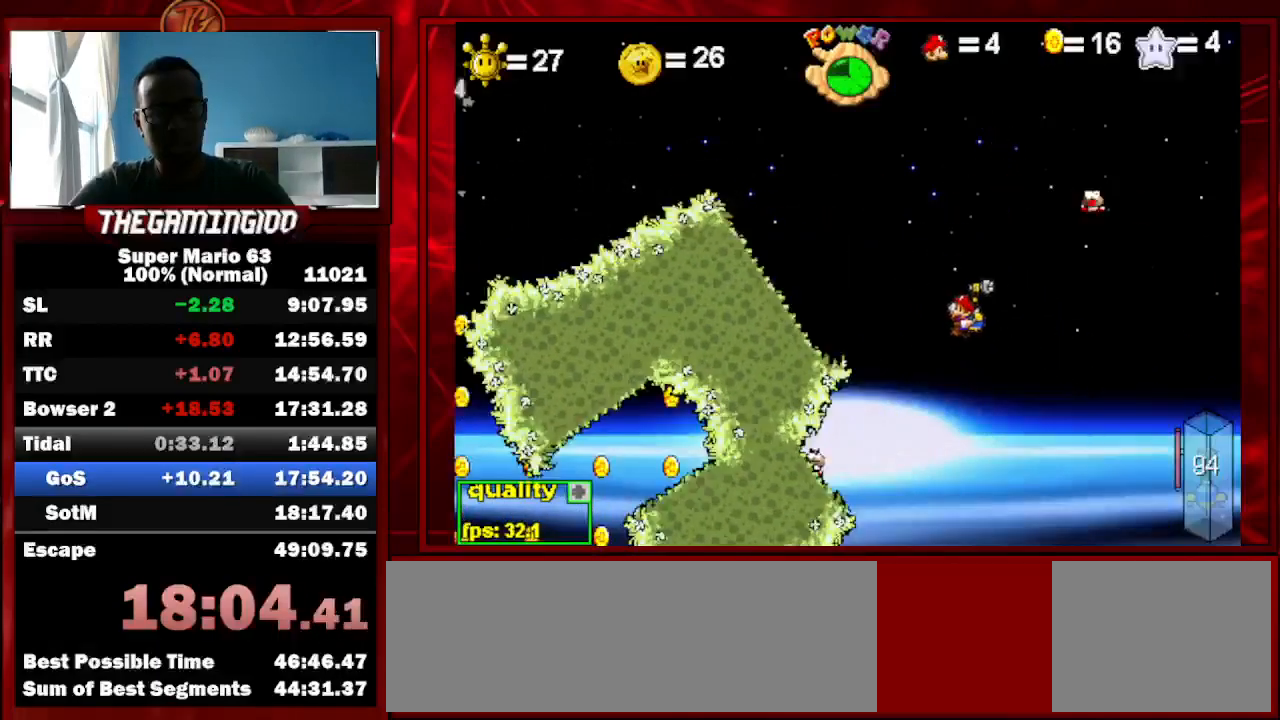
{"keys": [], "events": [[100, "left", "down"], [233, "left", "up"], [400, "left", "down"], [467, "left", "up"]]}
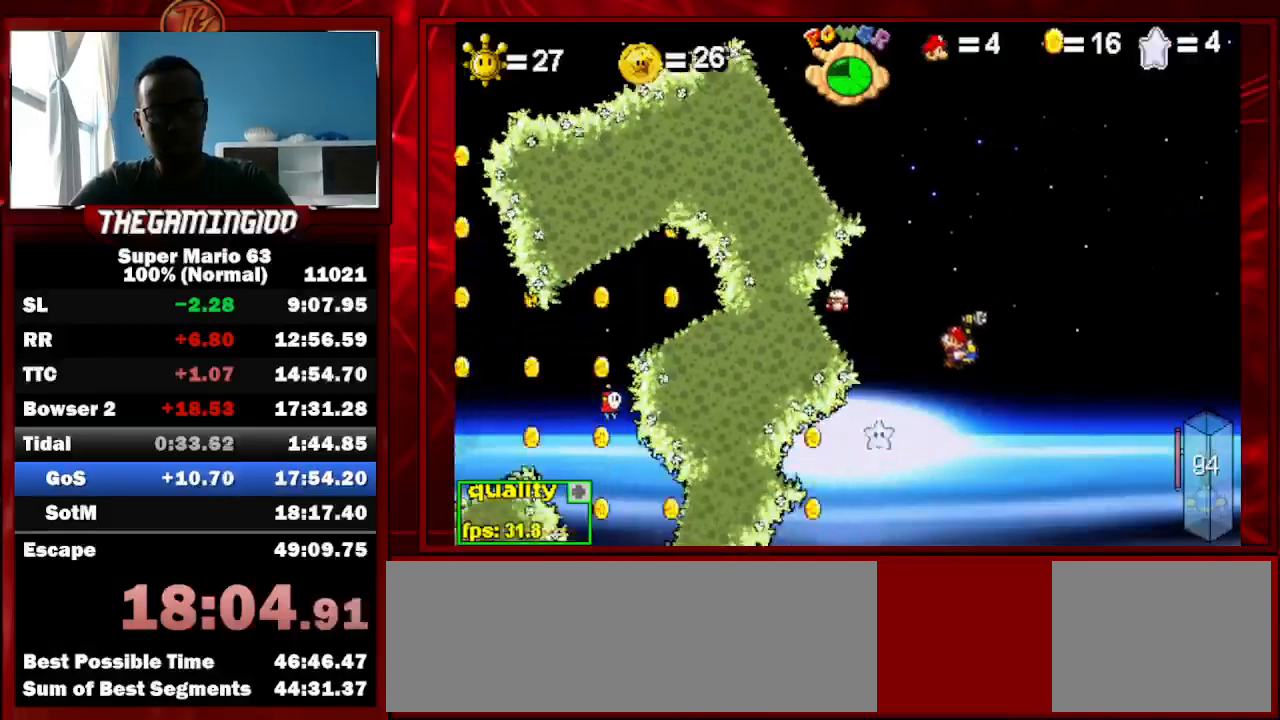
{"keys": [], "events": [[67, "left", "down"], [100, "c", "down"], [333, "c", "up"], [333, "left", "up"]]}
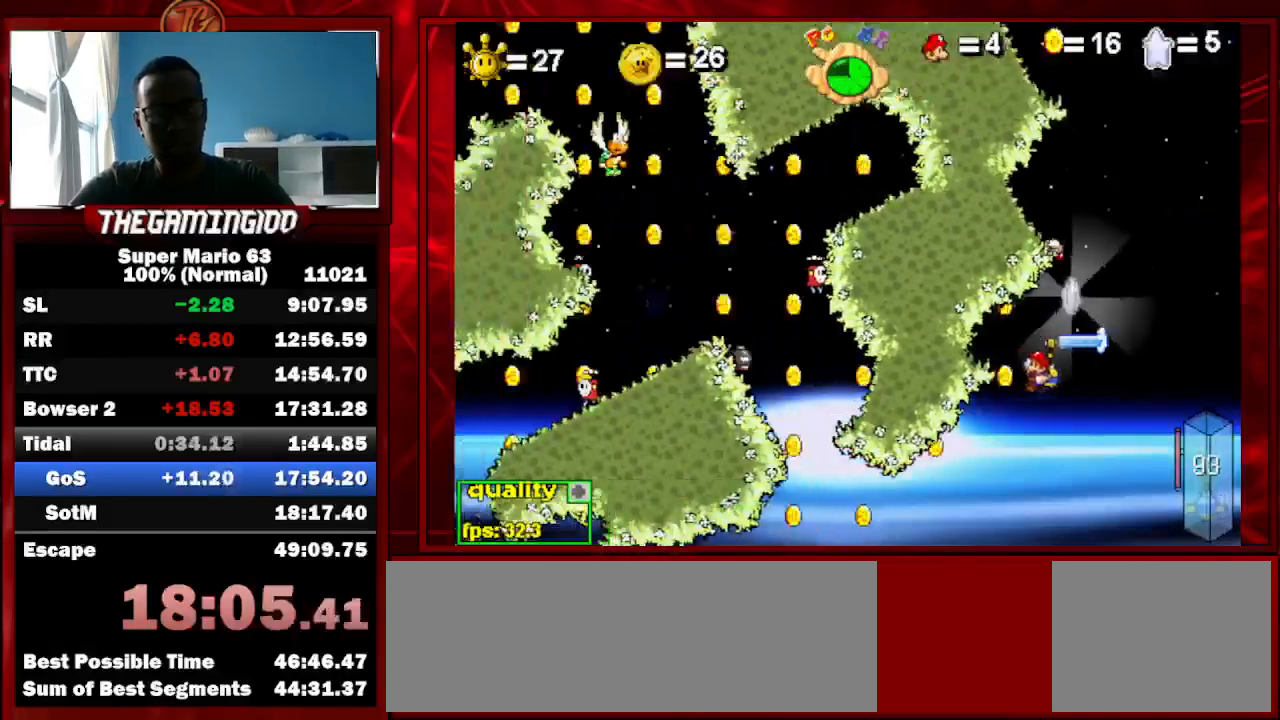
{"keys": [], "events": []}
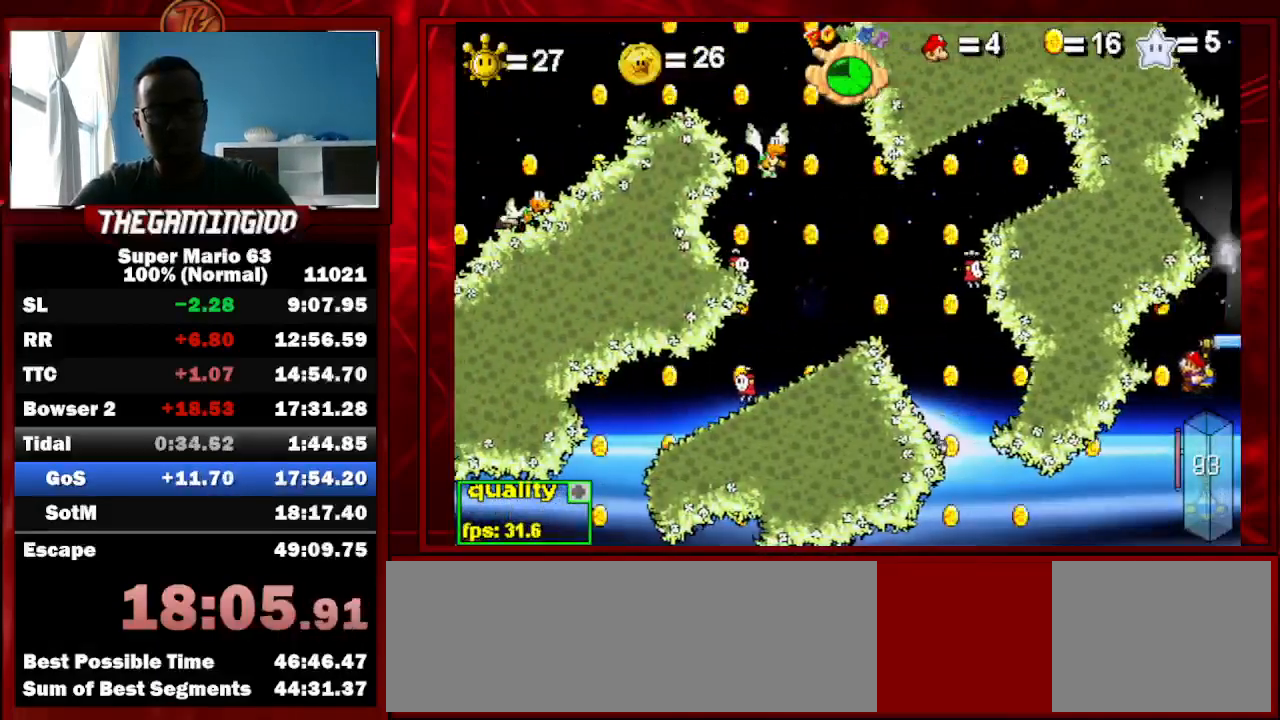
{"keys": [], "events": [[133, "shift_r", "down"], [233, "shift_r", "up"], [267, "shift_r", "down"], [300, "shift_r", "up"]]}
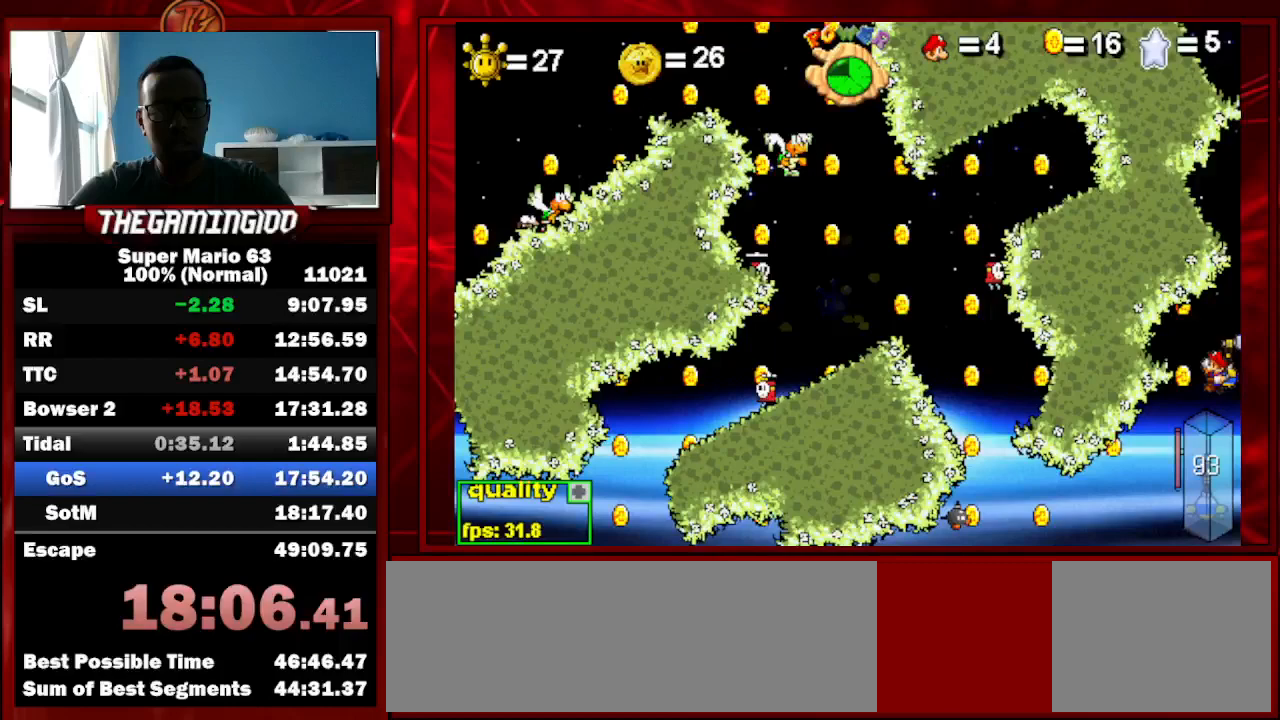
{"keys": [], "events": []}
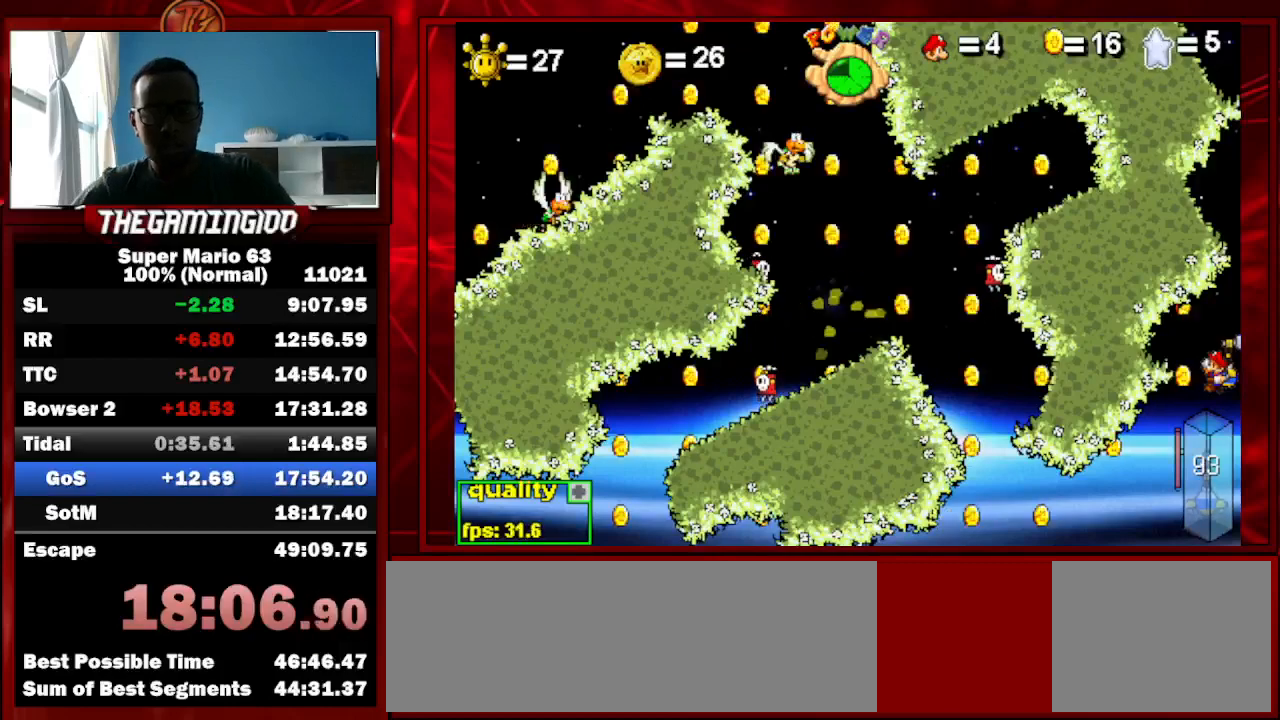
{"keys": [], "events": []}
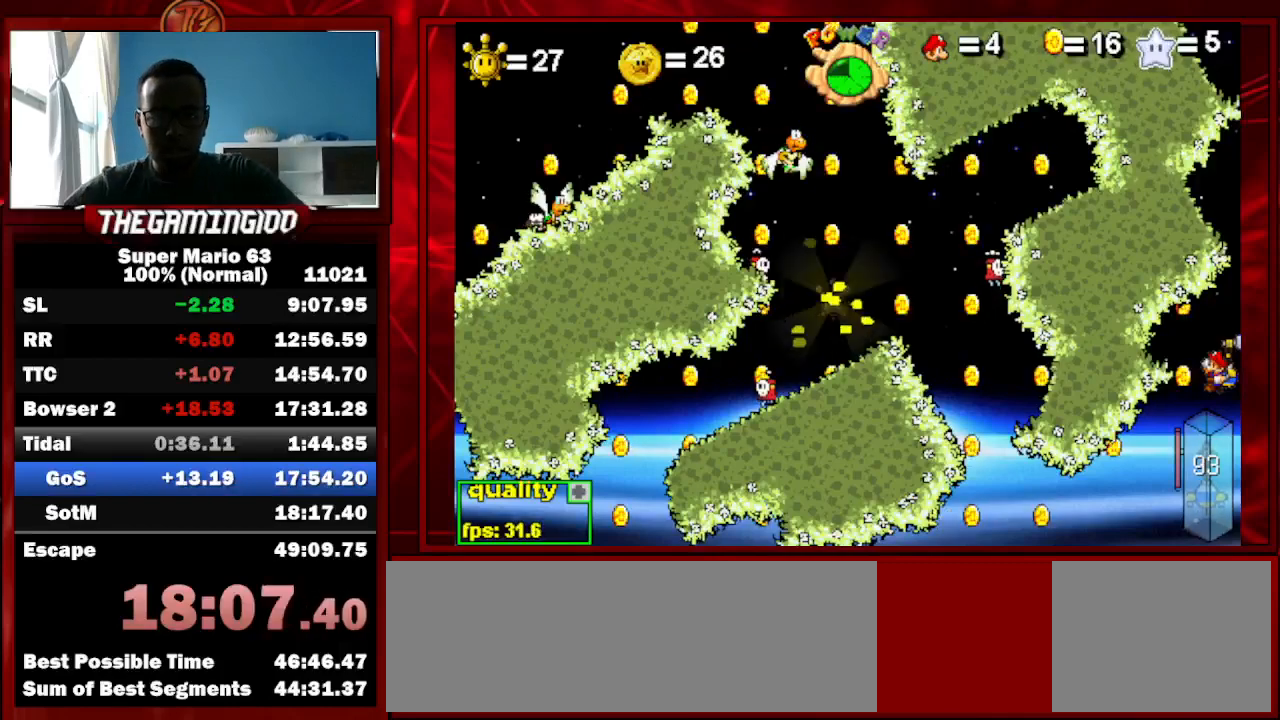
{"keys": ["shift_r"], "events": [[500, "shift_r", "down"]]}
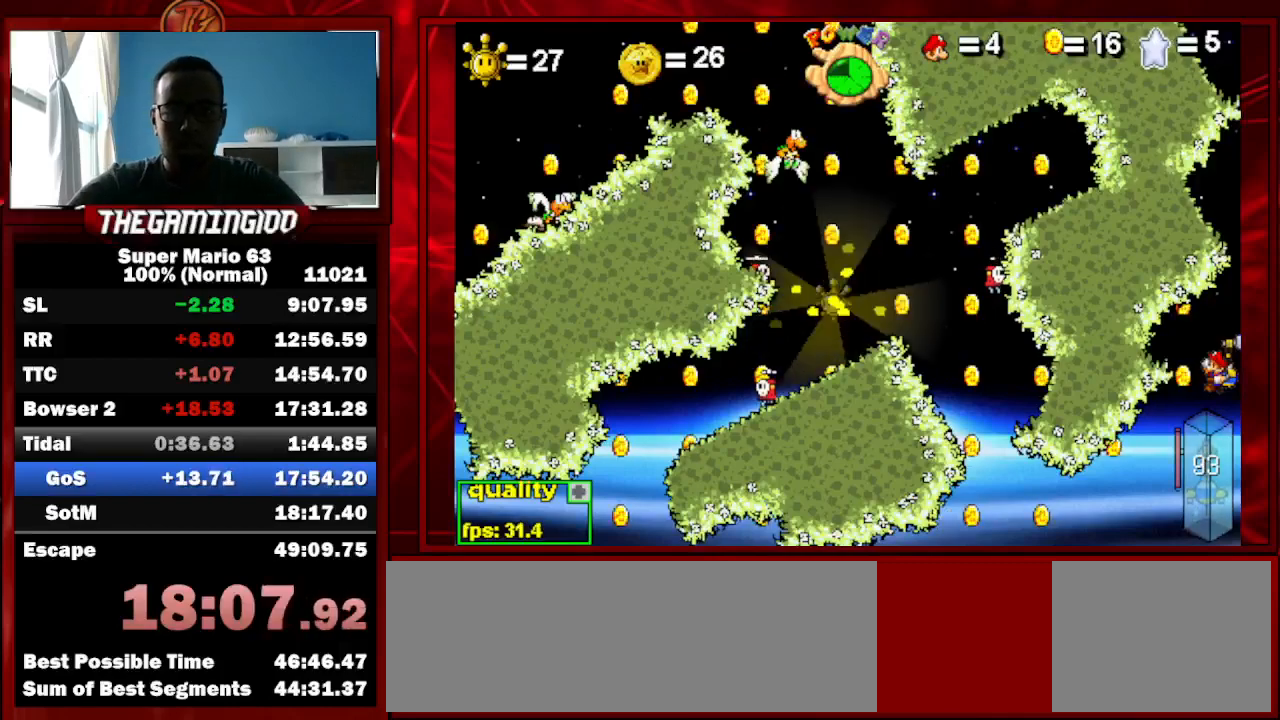
{"keys": [], "events": [[67, "shift_r", "up"], [233, "shift_r", "down"], [300, "shift_r", "up"]]}
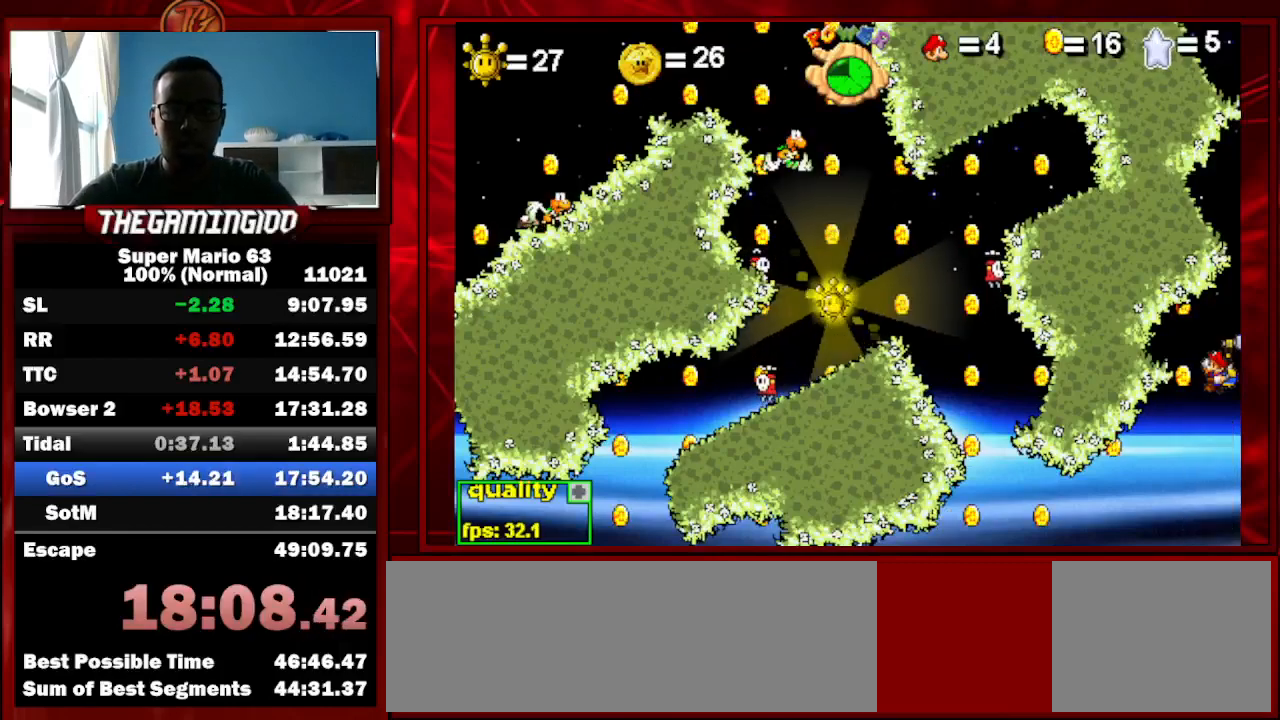
{"keys": [], "events": [[300, "shift_r", "down"], [400, "shift_r", "up"]]}
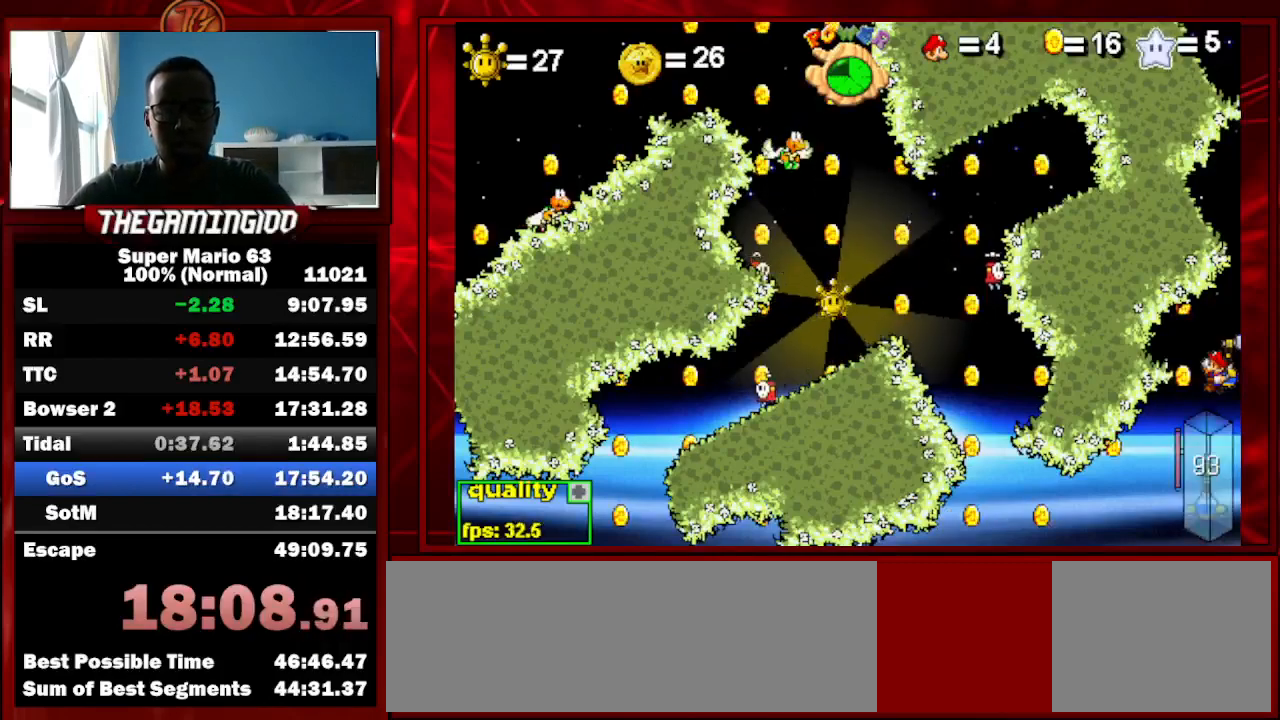
{"keys": ["right"], "events": [[400, "right", "down"]]}
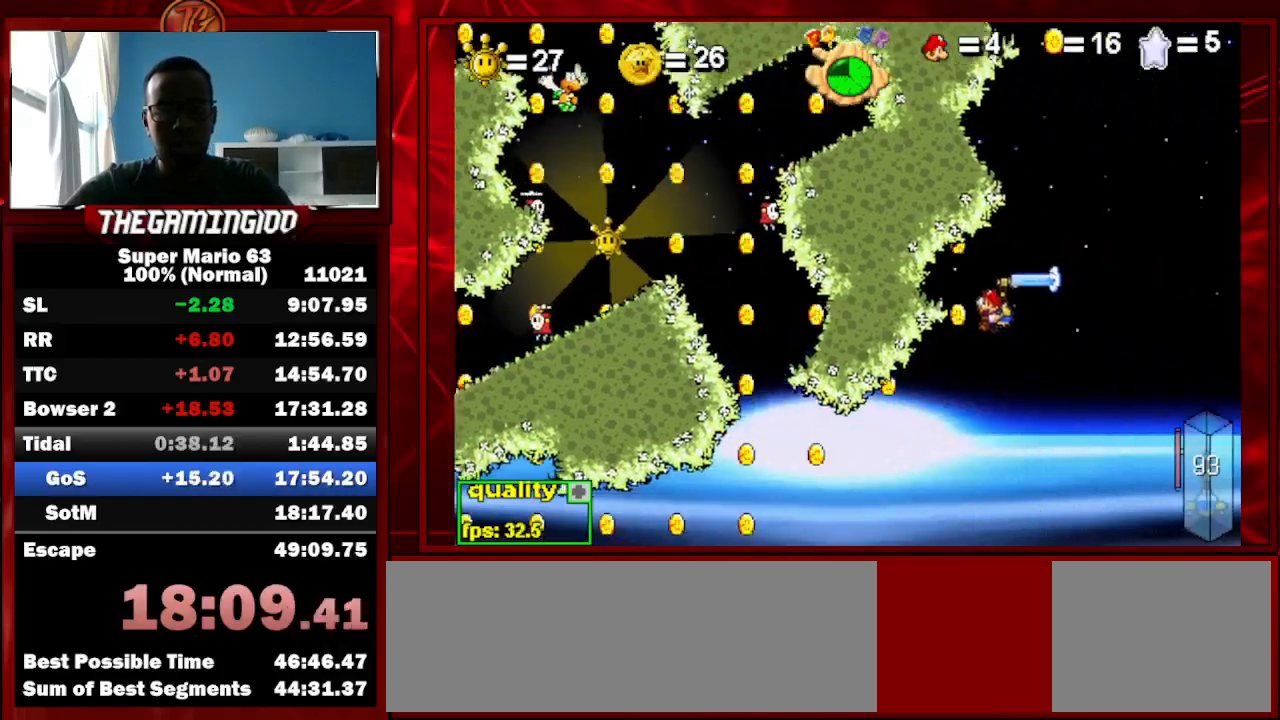
{"keys": ["left"], "events": [[333, "right", "up"], [400, "left", "down"]]}
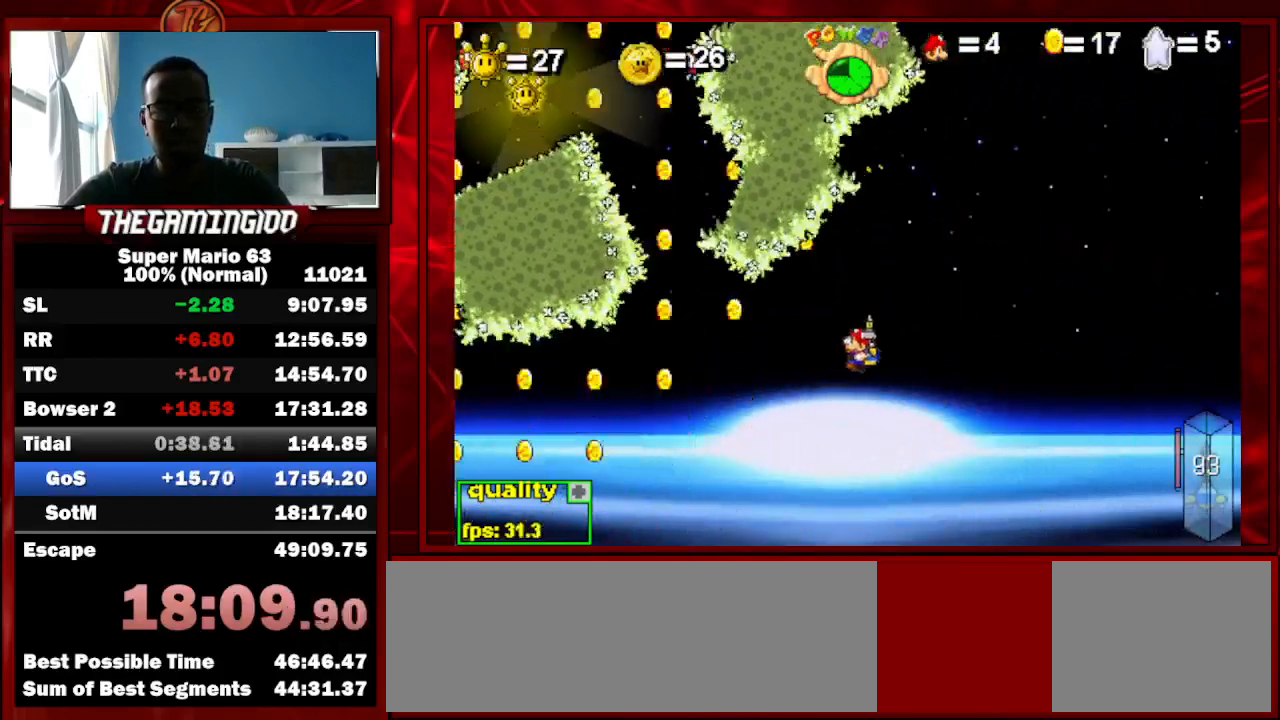
{"keys": ["c"], "events": [[200, "c", "down"], [300, "left", "up"]]}
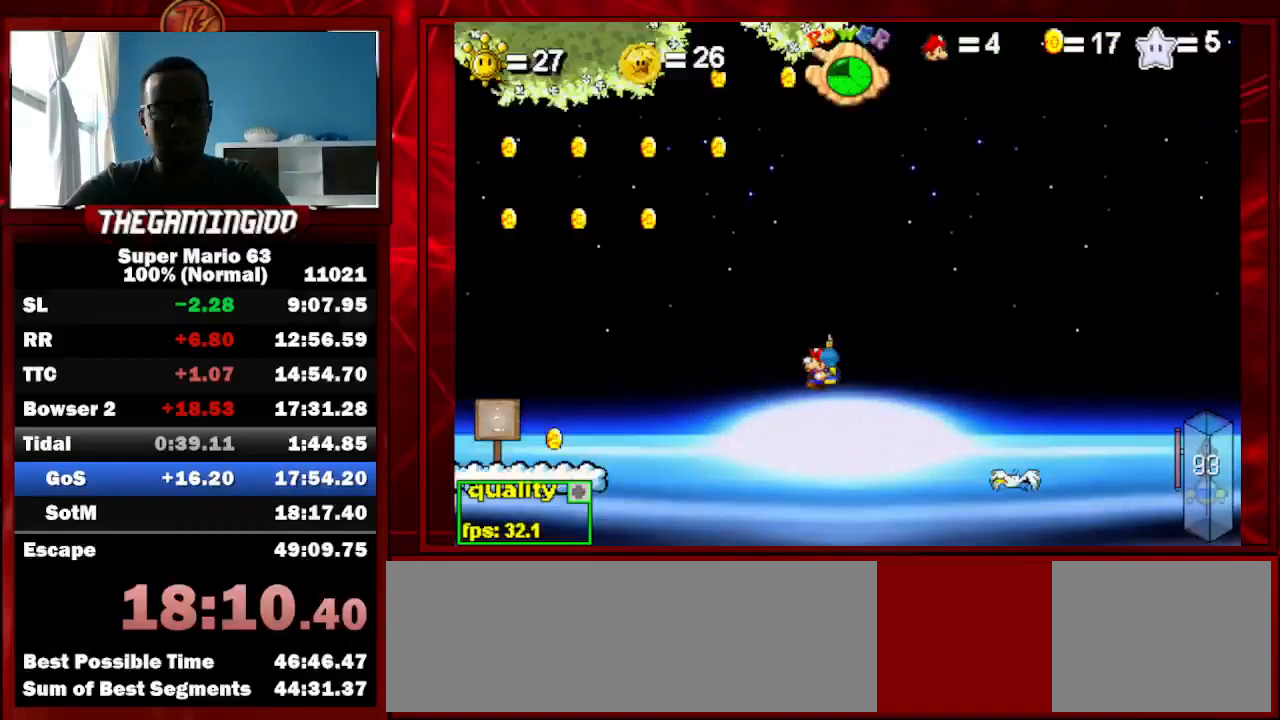
{"keys": ["c", "left", "up"], "events": [[100, "left", "down"], [333, "left", "up"], [367, "right", "down"], [433, "up", "down"], [467, "left", "down"], [467, "right", "up"]]}
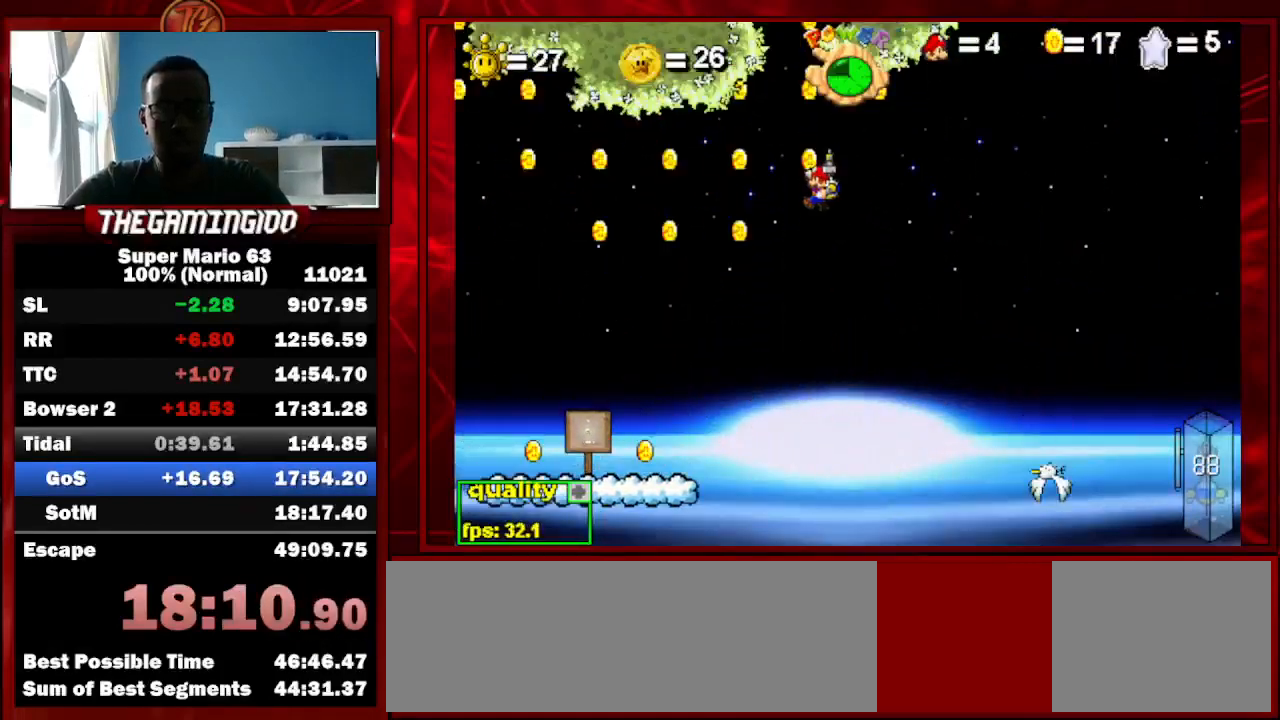
{"keys": ["left"], "events": [[100, "c", "up"], [233, "up", "up"]]}
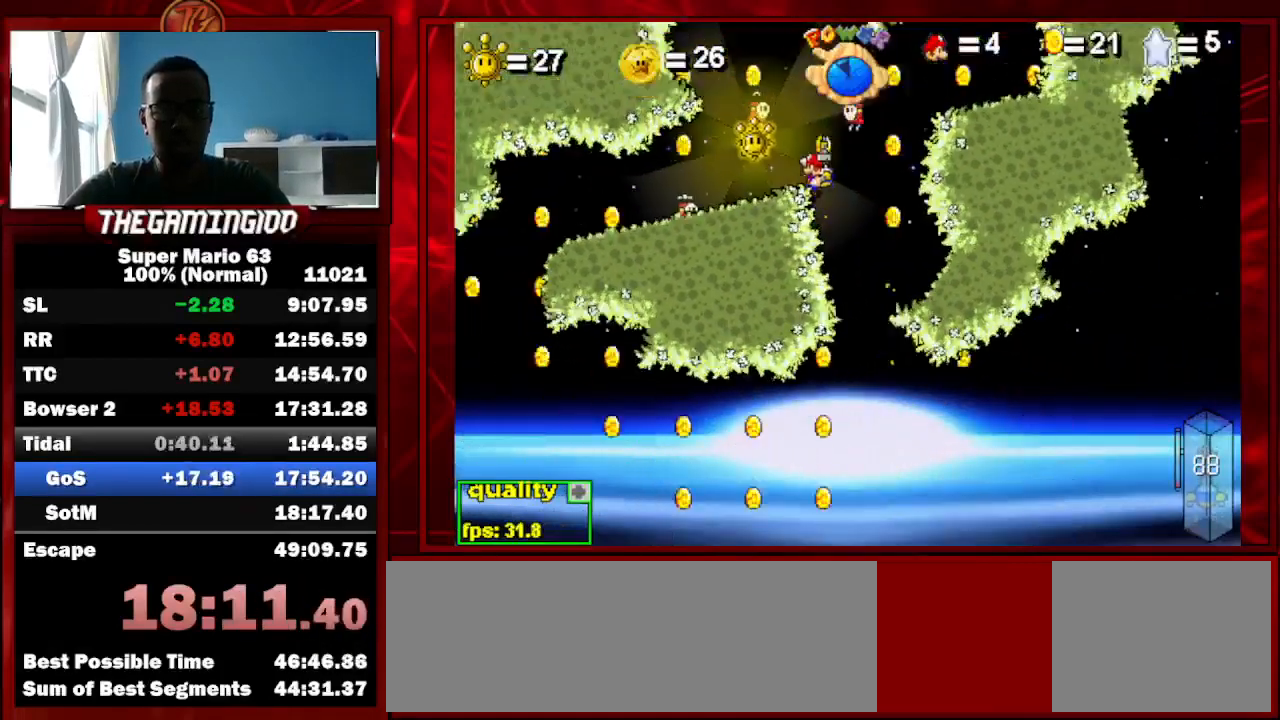
{"keys": [], "events": [[300, "left", "up"], [367, "p", "down"], [433, "p", "up"]]}